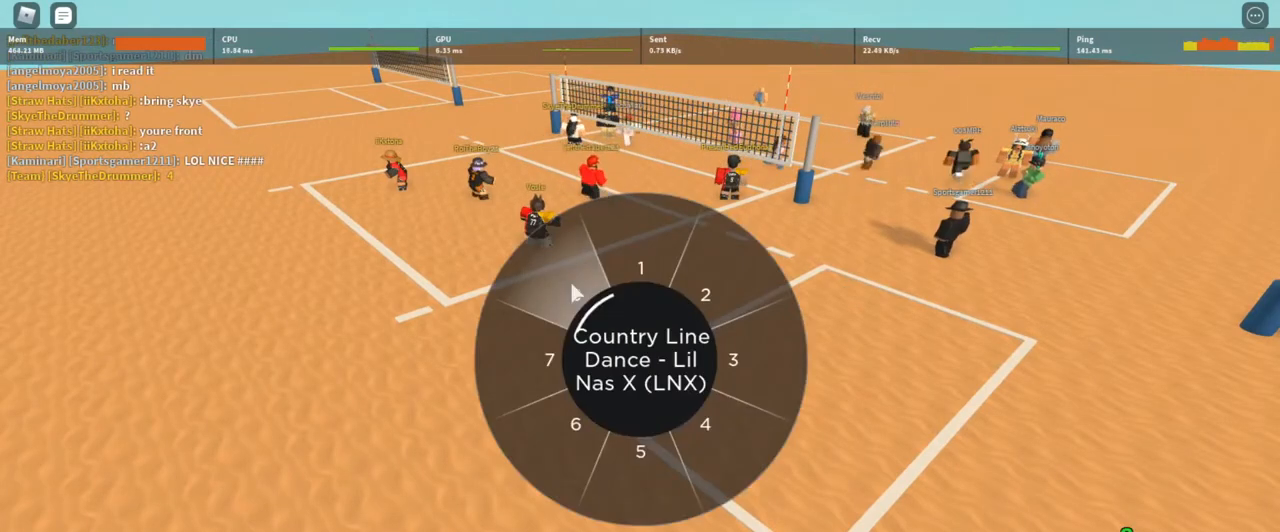
Gameplay with keyboard and mouse; each line is a JSON object with the keys and mouse buttons held at the frame after it. "events" lists presses ("down") and releases ("up") of "1", "2", "3", "4", "5", "a", "alt", "c", "caps_lock", "ctrl", "d", "e", "f", "g", "q", "r", "s", "shift", "space", "t", "tab", "v", "w", "x", "z", "mouse_left", "mouse_wheel" and "mouse_right" between this image and that frame as [ms after this image, input, new state], when the widget could be followed in between. "mouse_left", "mouse_wheel", "mouse_right" = the "left", "wheel", "right" buttons of the "mouse" list. No other keys are recorded. "wheel" means that the mouse wheel is clicked or scrolled. Not read: mouse_move.
{"keys": [], "mouse": [], "events": [[33, "mouse_left", "down"], [200, "mouse_left", "up"]]}
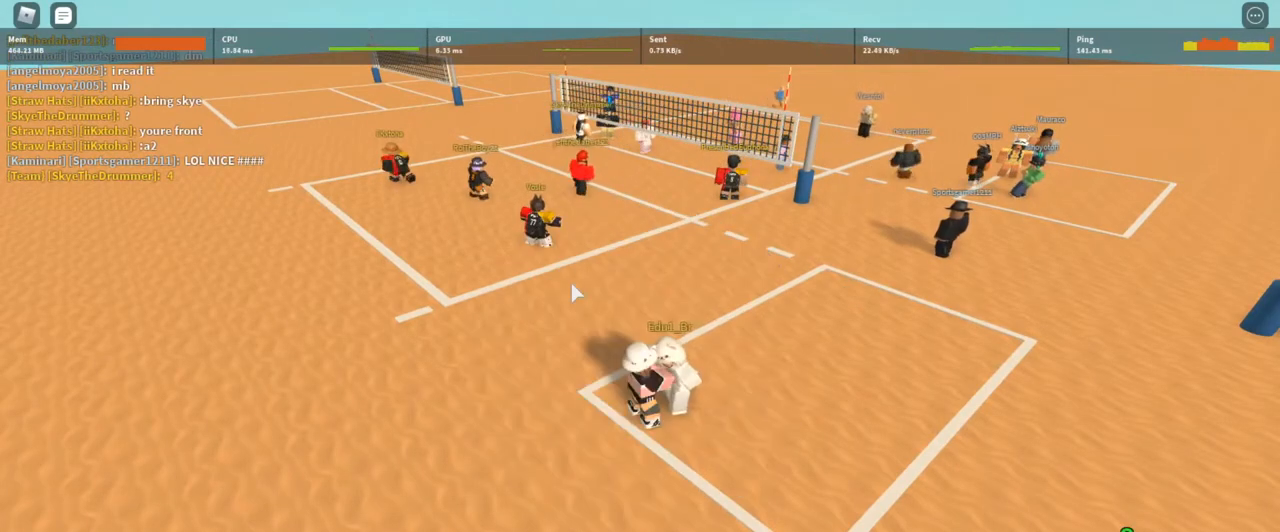
{"keys": [], "mouse": [], "events": []}
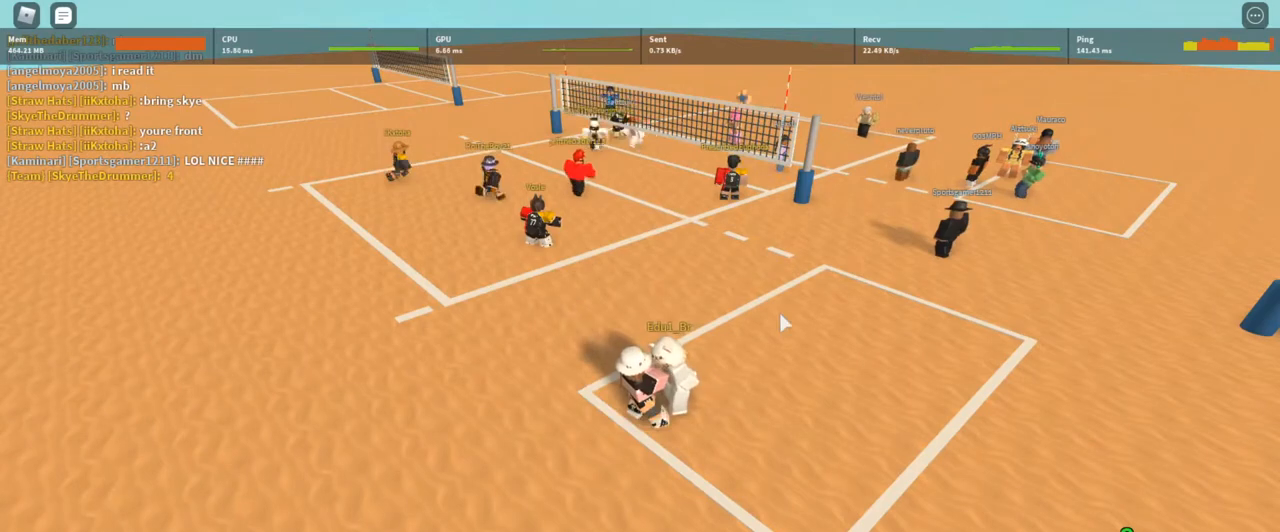
{"keys": [], "mouse": ["right"], "events": [[233, "mouse_right", "down"]]}
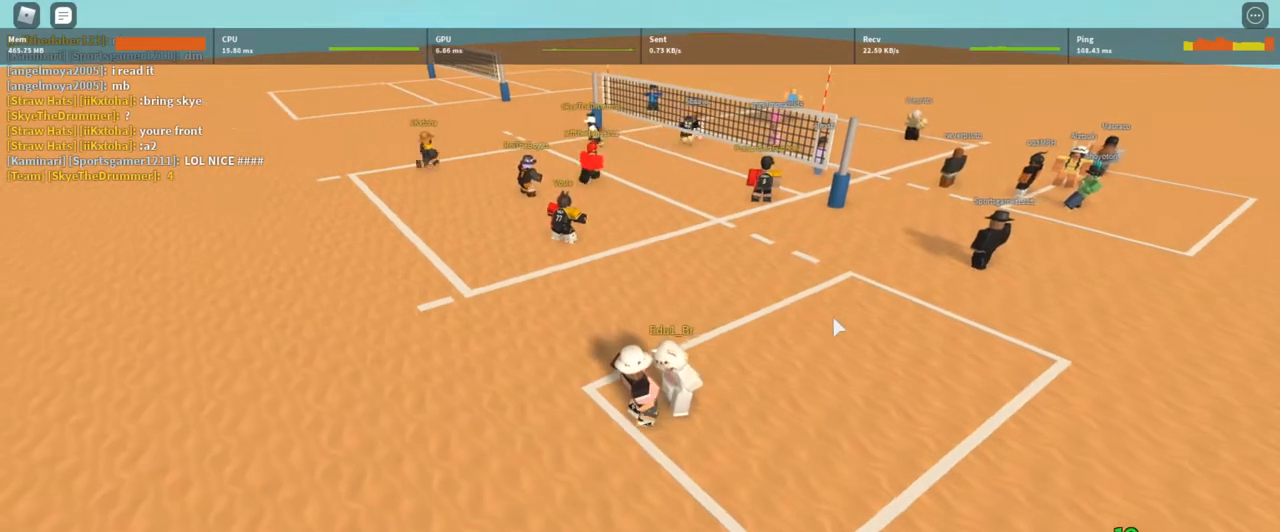
{"keys": [], "mouse": ["right"], "events": []}
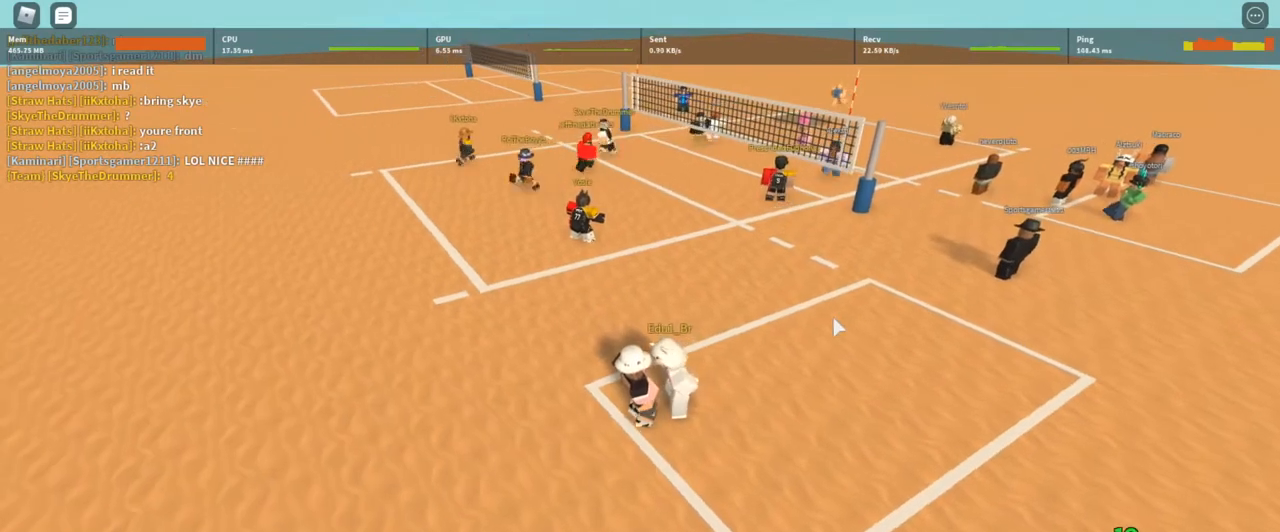
{"keys": [], "mouse": ["right"], "events": []}
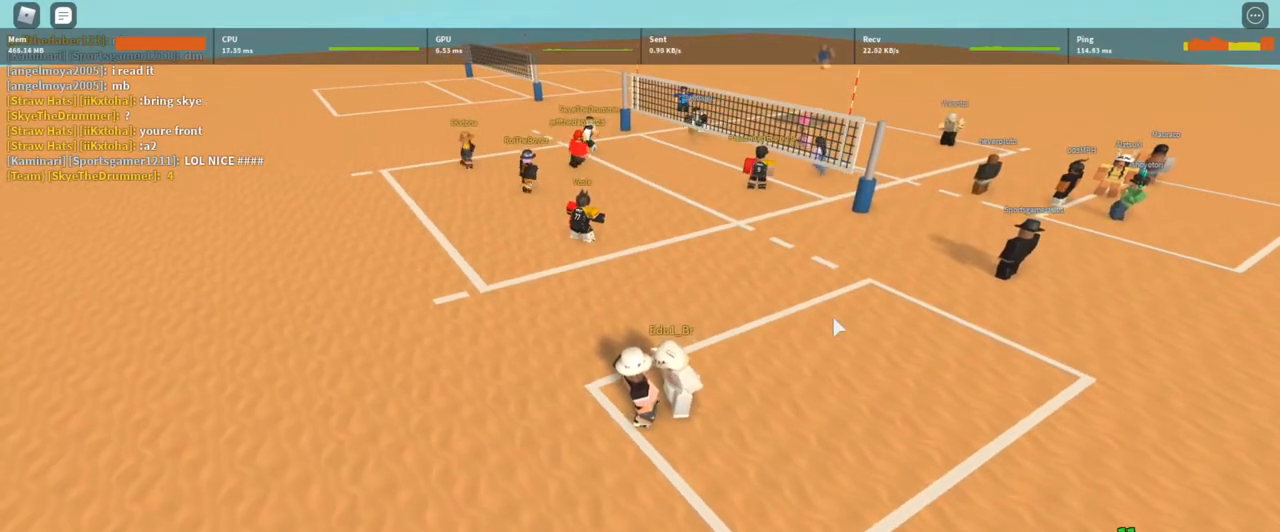
{"keys": [], "mouse": ["right"], "events": []}
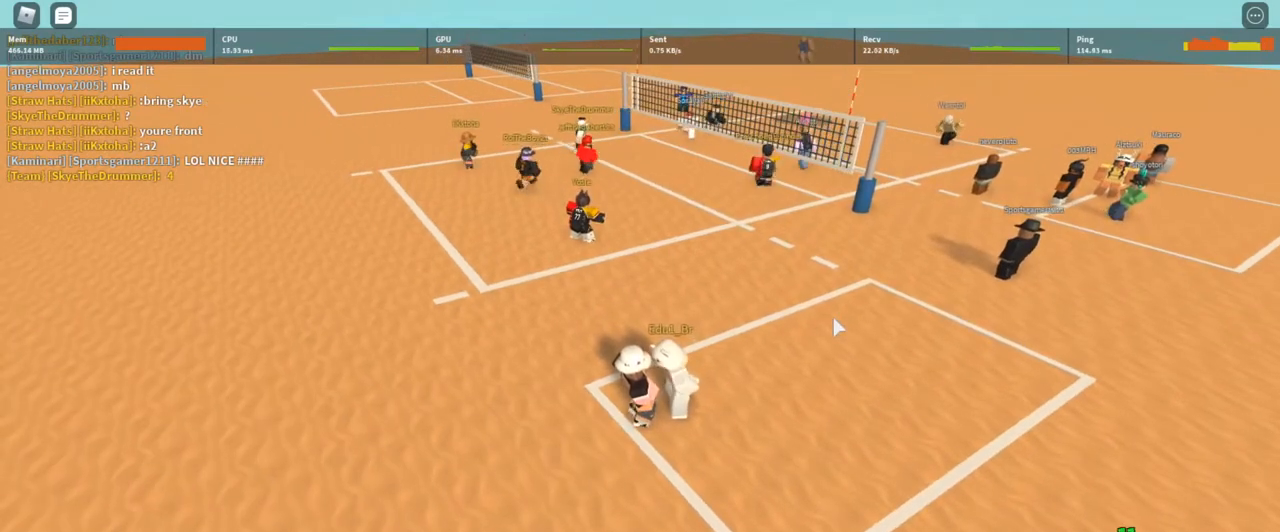
{"keys": [], "mouse": ["right"], "events": []}
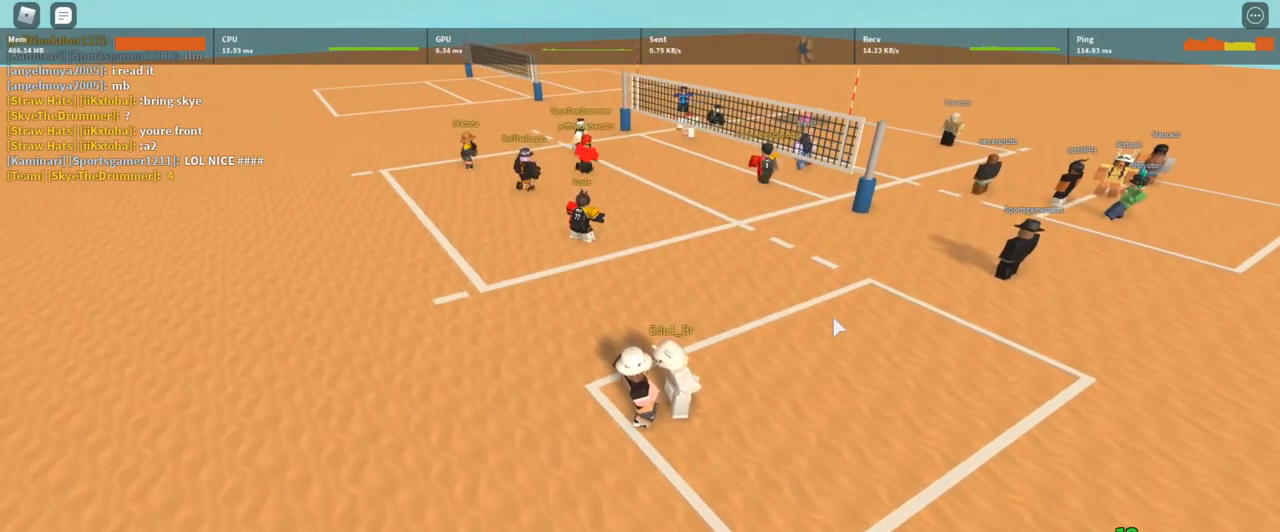
{"keys": [], "mouse": ["right"], "events": []}
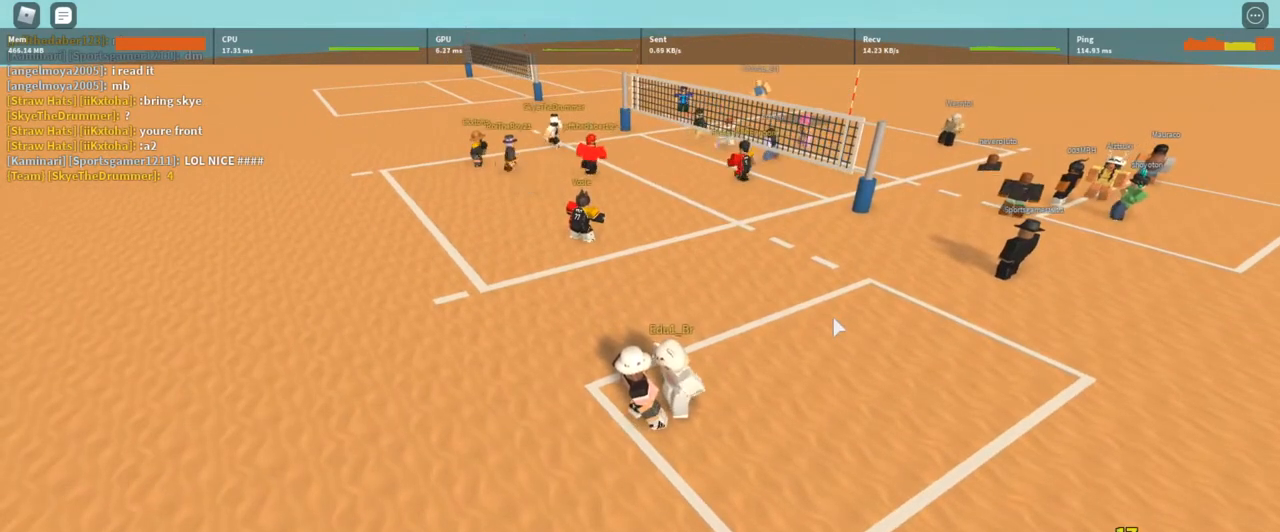
{"keys": [], "mouse": ["right"], "events": []}
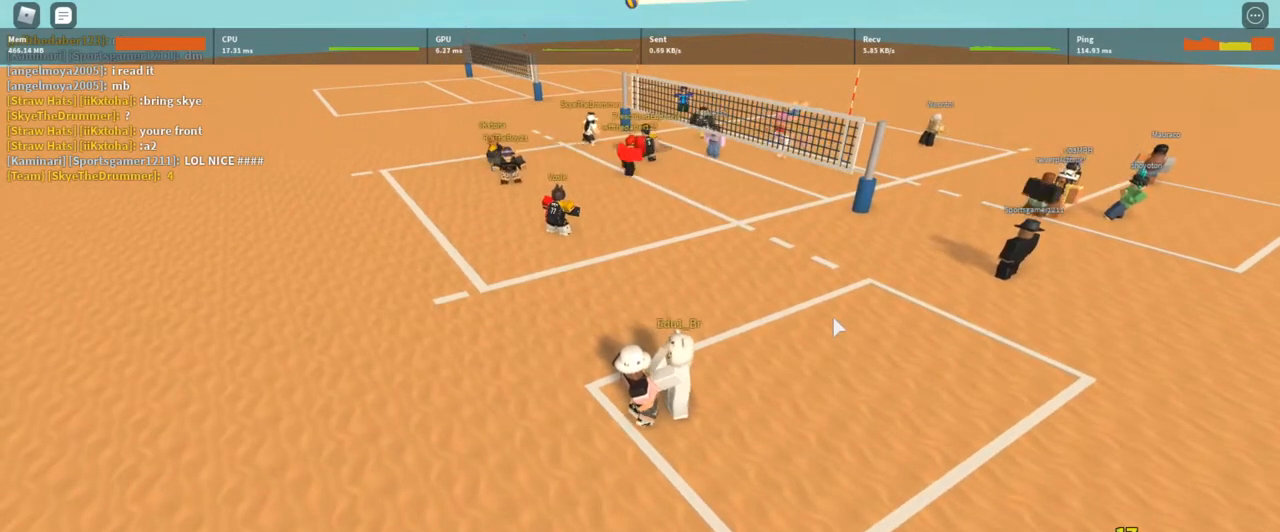
{"keys": [], "mouse": ["right"], "events": []}
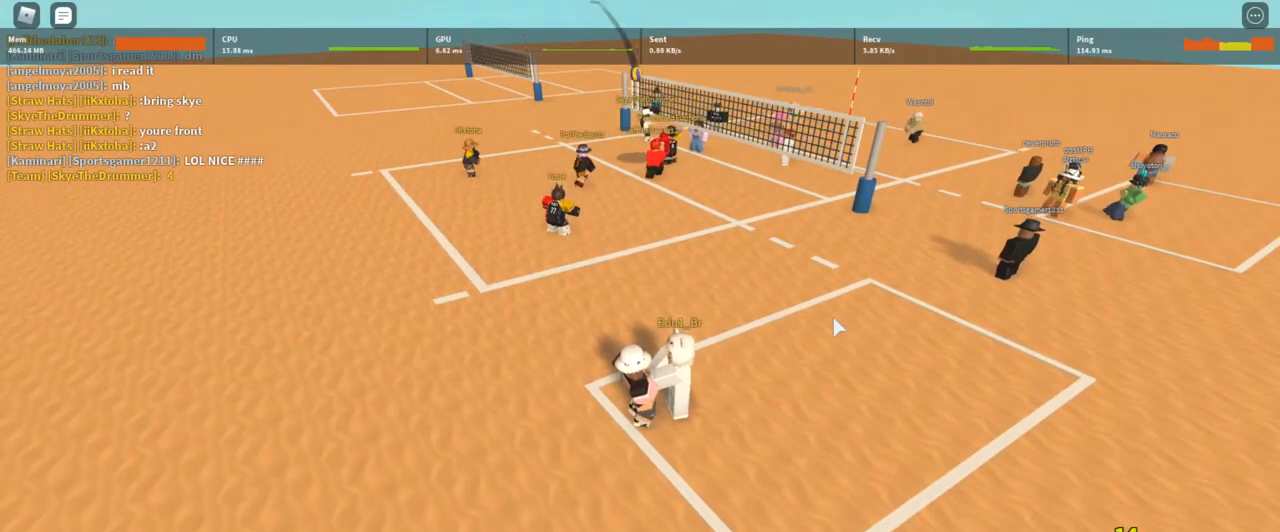
{"keys": [], "mouse": ["right"], "events": []}
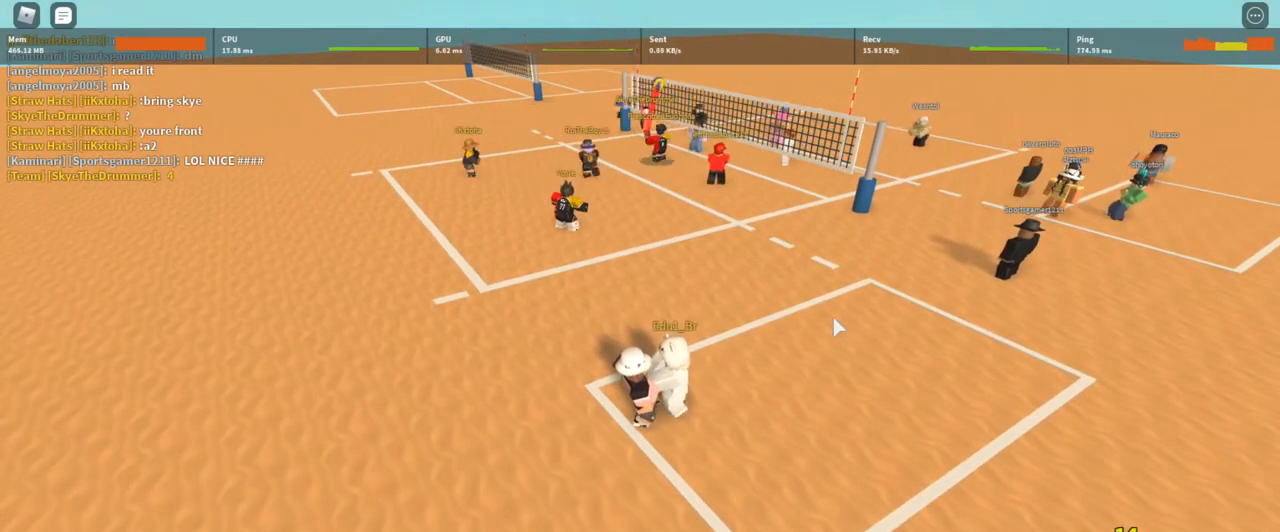
{"keys": [], "mouse": ["right"], "events": []}
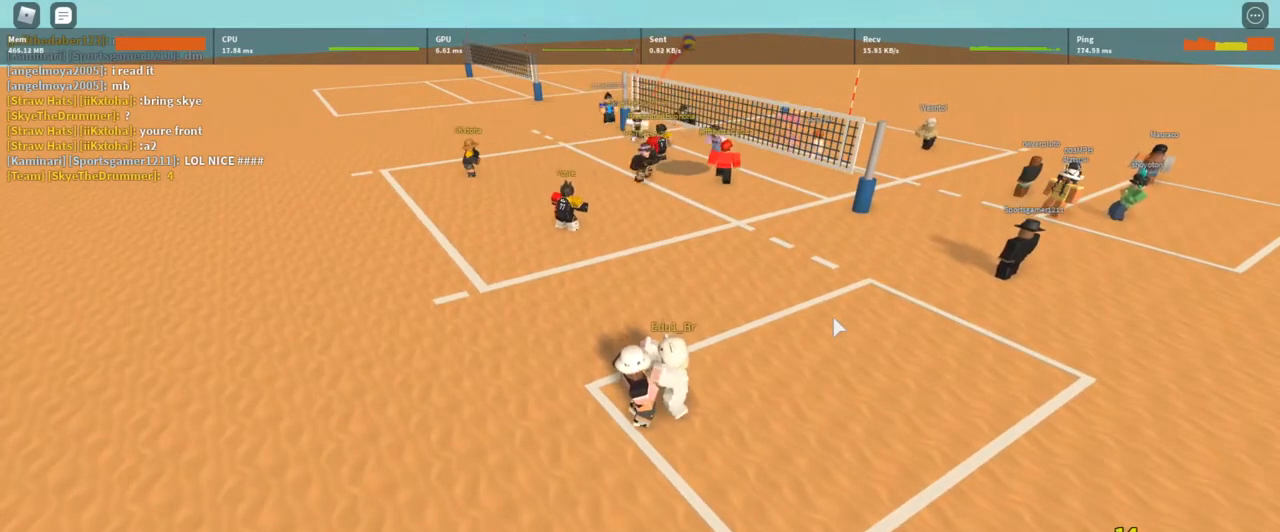
{"keys": [], "mouse": ["right"], "events": []}
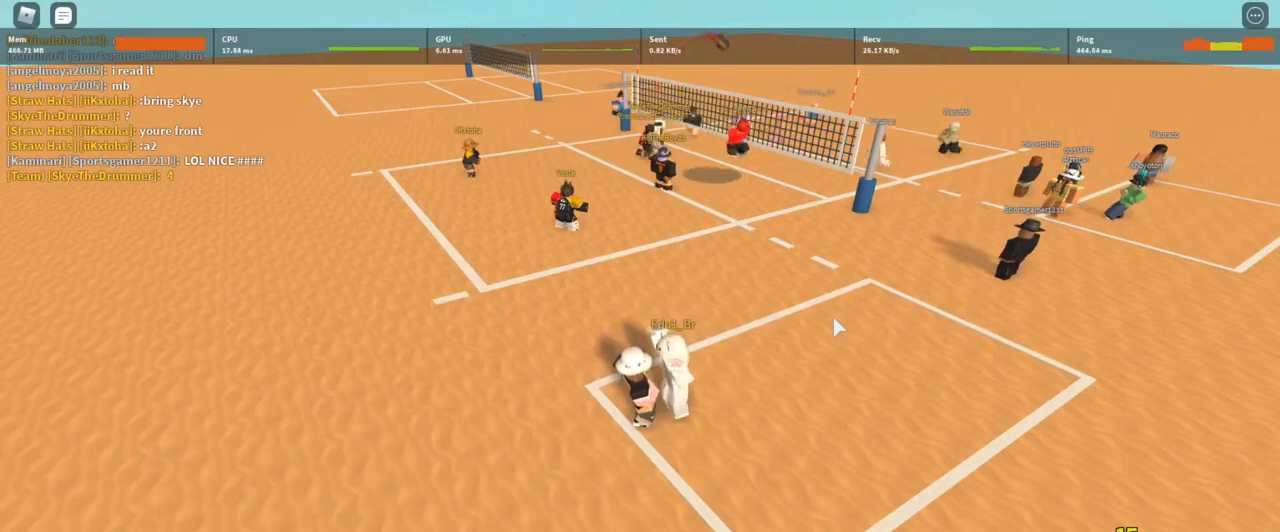
{"keys": [], "mouse": ["right"], "events": []}
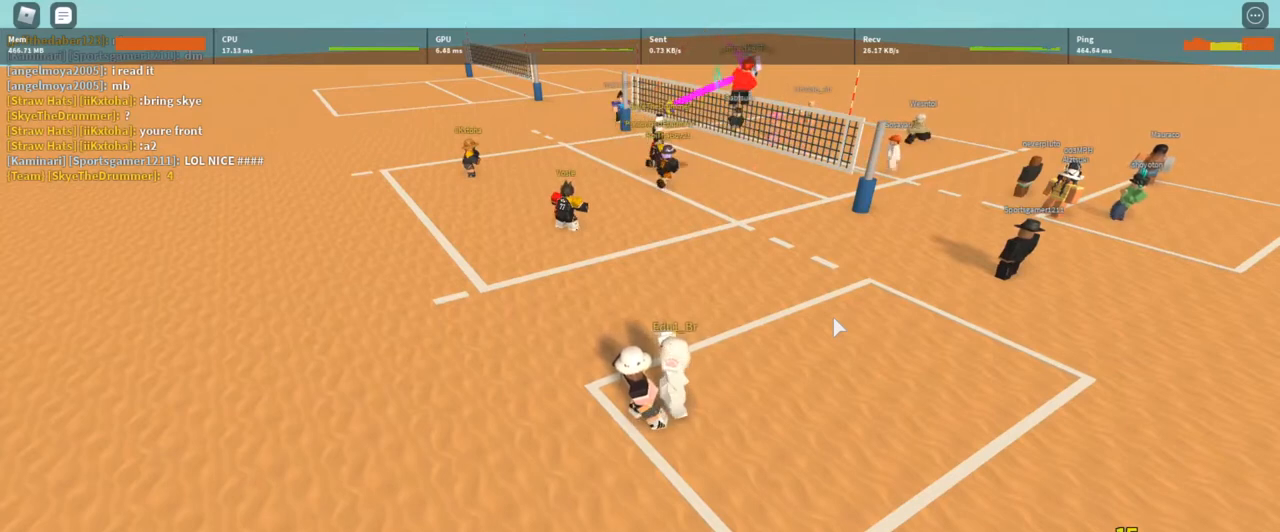
{"keys": [], "mouse": ["right"], "events": []}
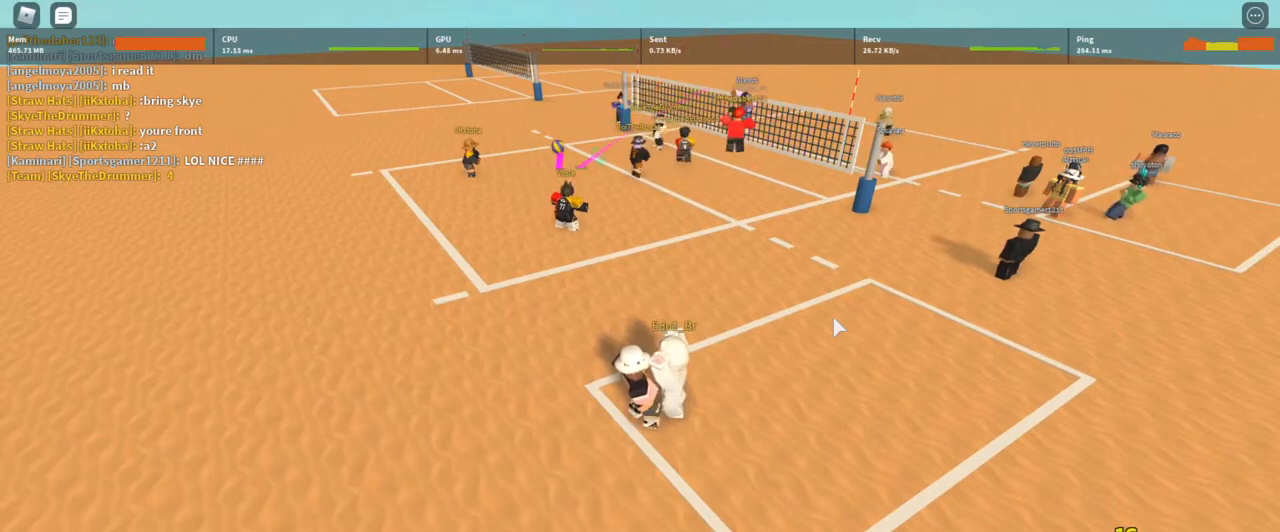
{"keys": [], "mouse": ["right"], "events": []}
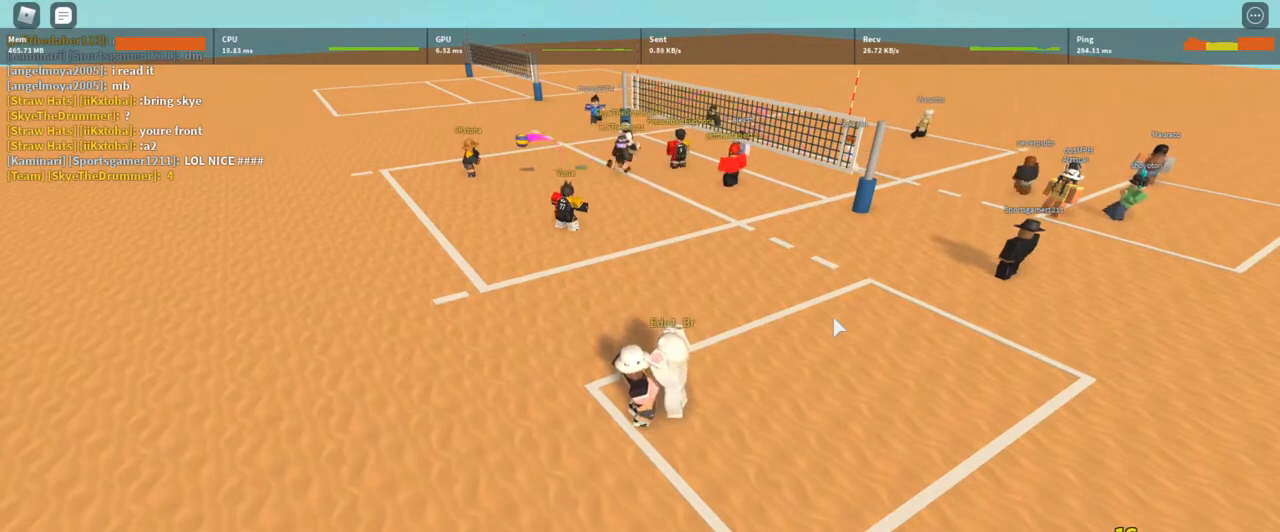
{"keys": [], "mouse": ["right"], "events": []}
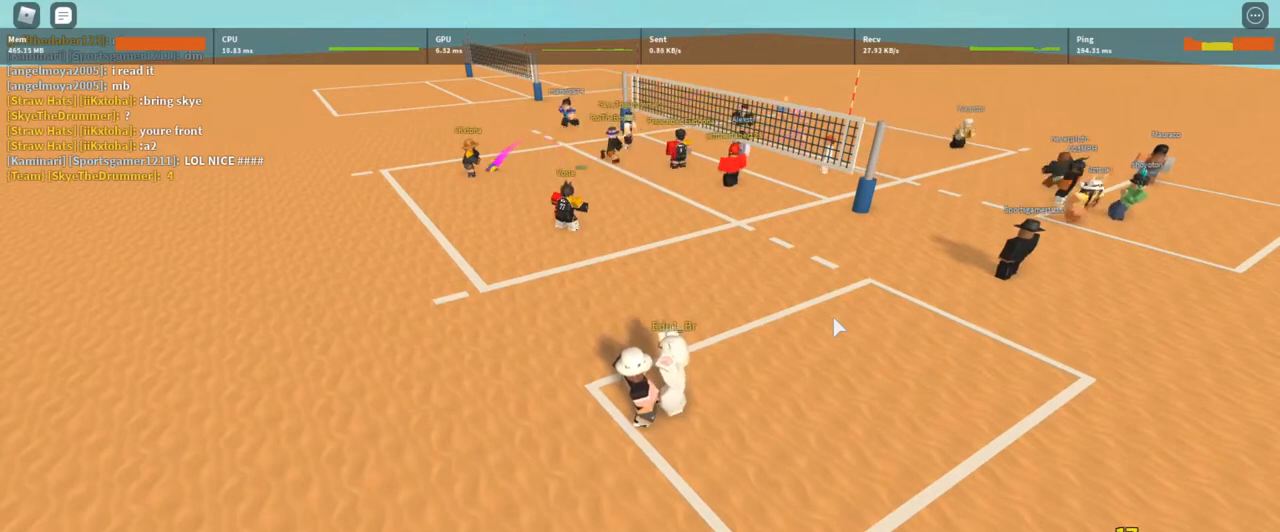
{"keys": [], "mouse": ["right"], "events": []}